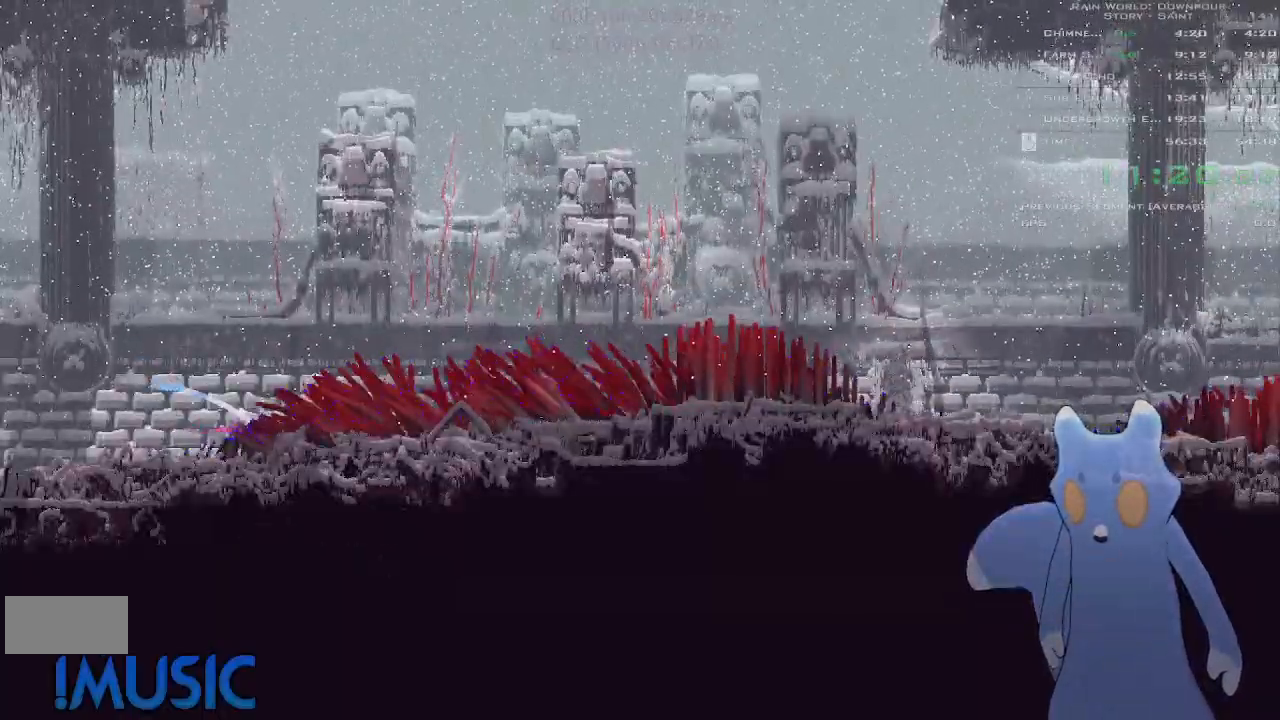
Gameplay with keyboard and mouse; each line is a JSON object with the keys held at the frame after it. "events" lists presses ("down") and releases ("up") of "down", "g", "j", "left", "right", "t", "up" and "y" between this image and that frame as [ms after this image, input, new state], when the widget could be followed in between. No other keys are recorded. Mouse buttons are not recorded. Not read: mouse_move.
{"keys": ["left"], "events": [[16, "up", "down"], [116, "up", "up"], [216, "up", "down"], [266, "up", "up"], [283, "right", "up"], [316, "left", "down"], [333, "j", "down"], [466, "j", "up"]]}
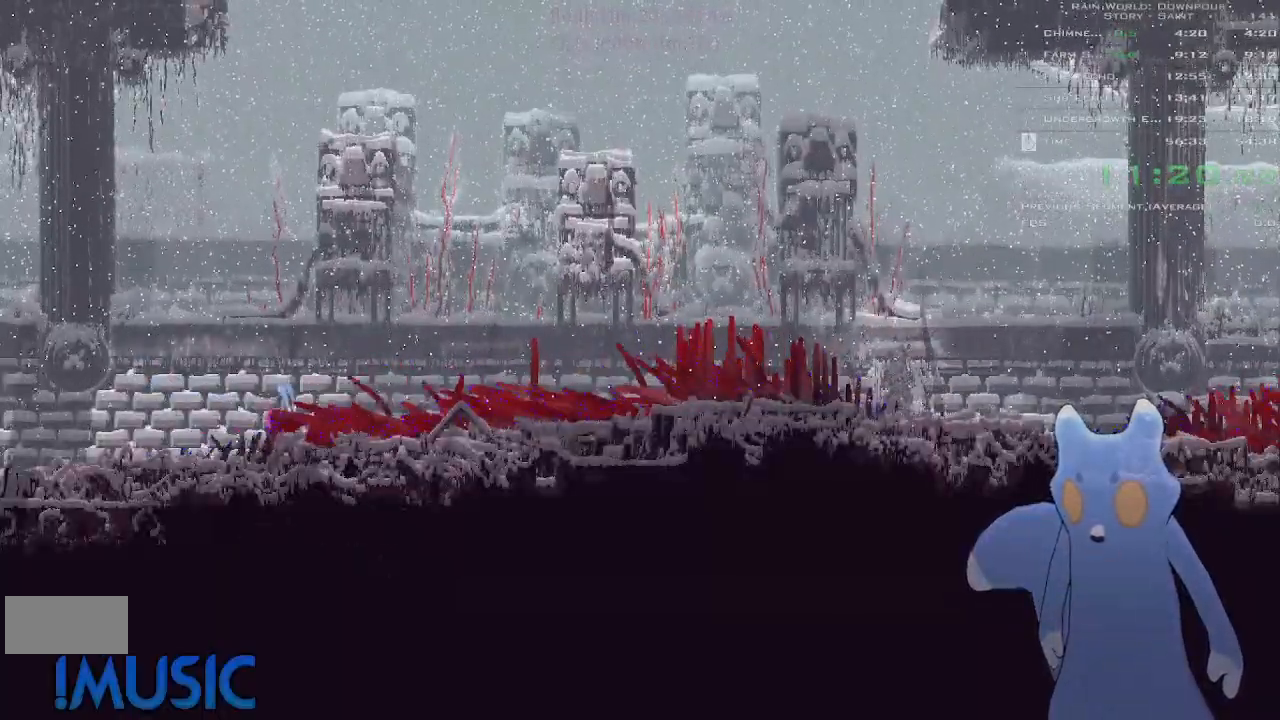
{"keys": ["left"], "events": [[66, "j", "down"], [216, "j", "up"], [283, "j", "down"], [416, "j", "up"]]}
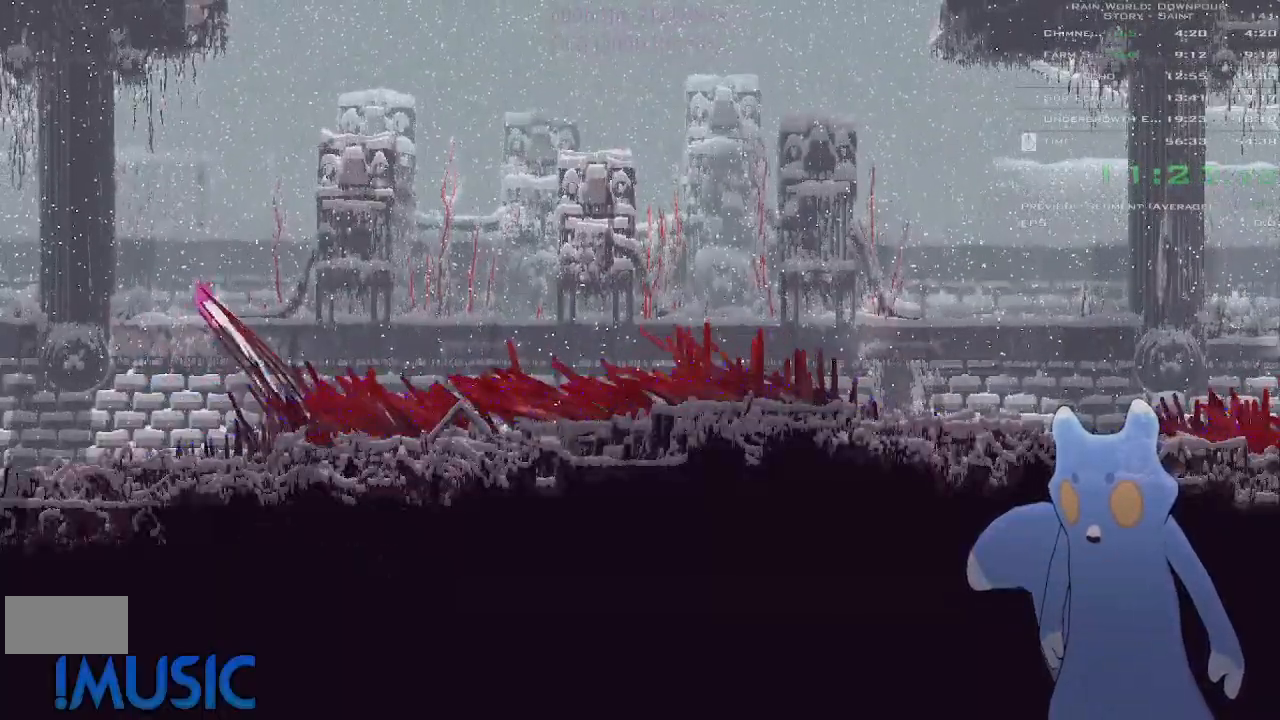
{"keys": ["right"], "events": [[400, "left", "up"], [416, "right", "down"]]}
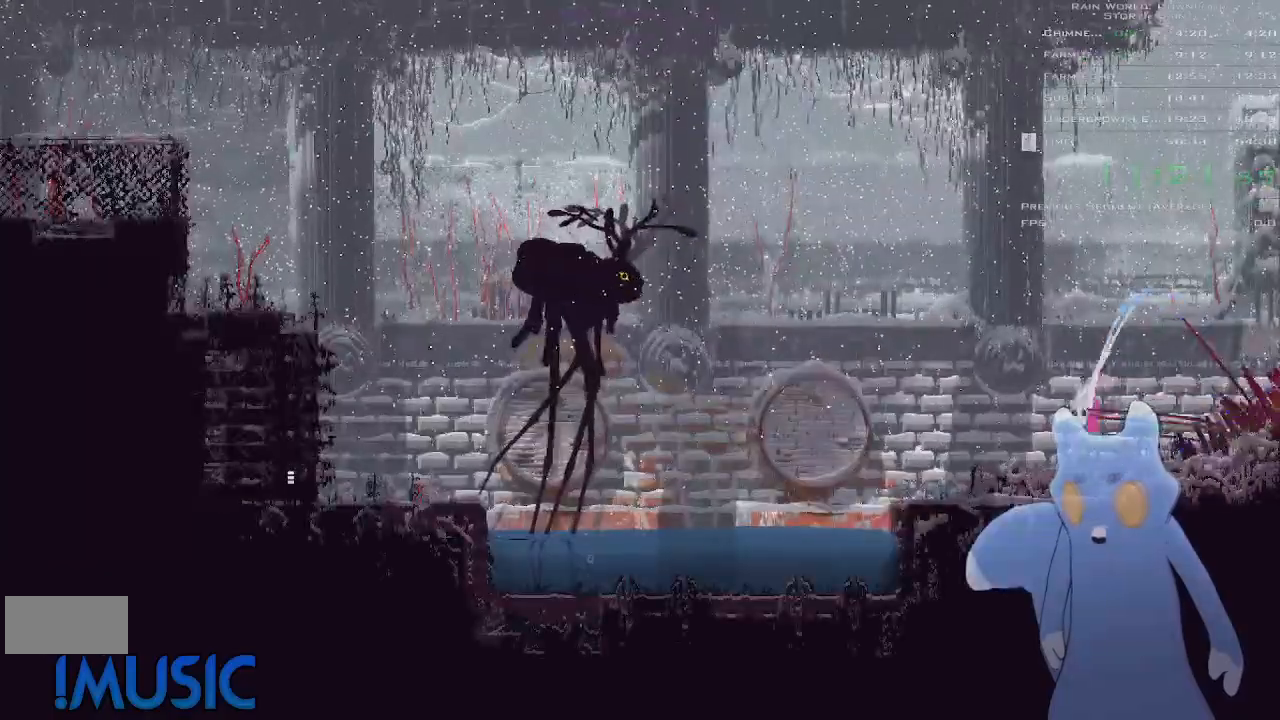
{"keys": ["right", "up"], "events": [[83, "j", "down"], [216, "j", "up"], [216, "up", "down"], [333, "up", "up"], [450, "up", "down"]]}
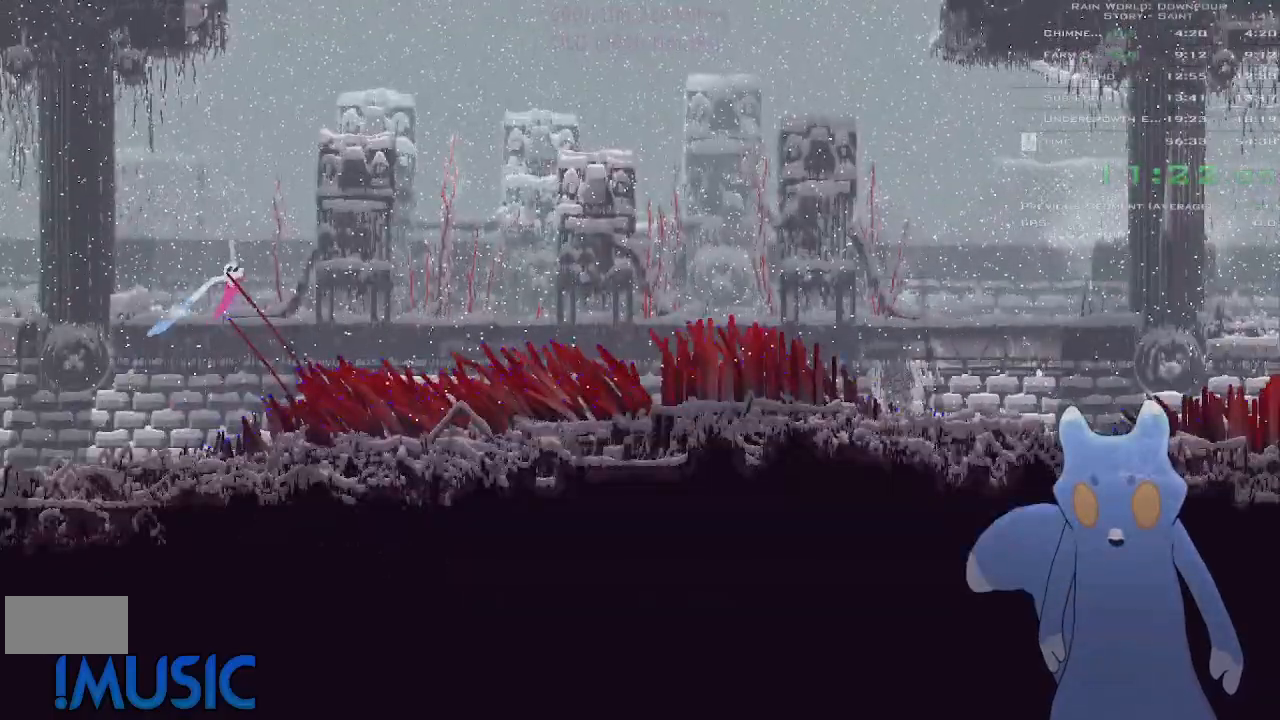
{"keys": ["right"], "events": [[16, "up", "up"]]}
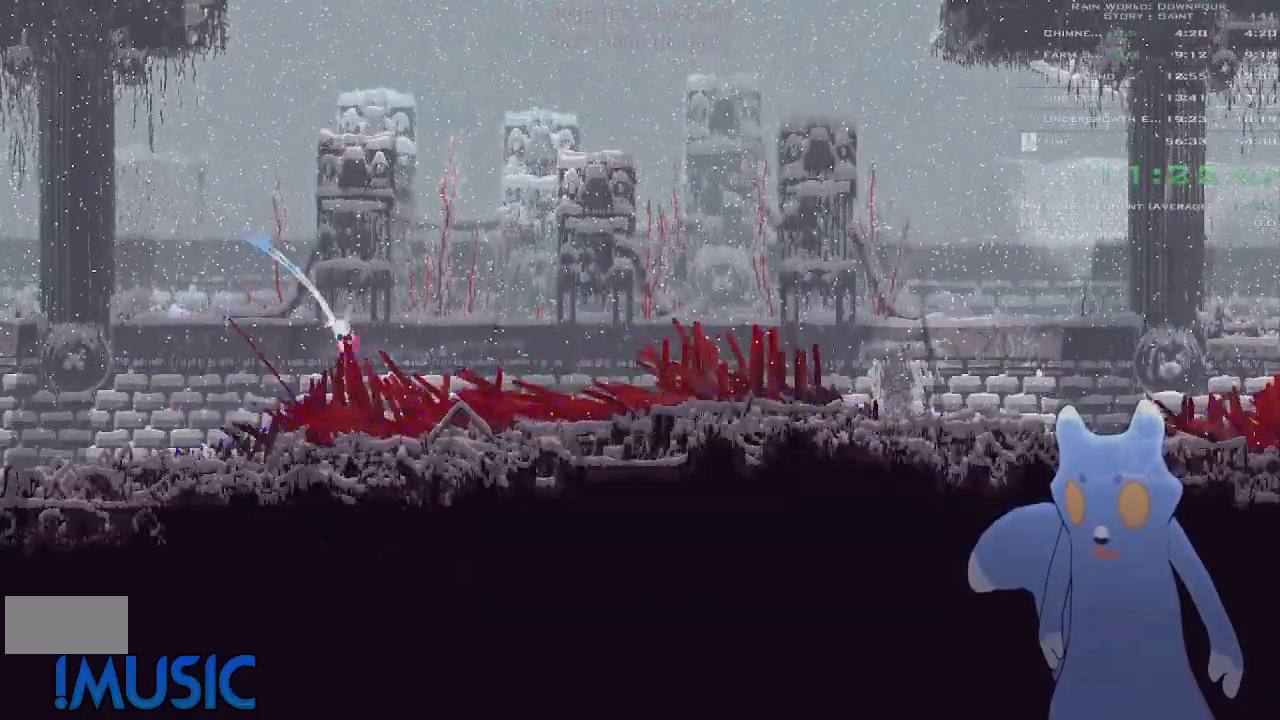
{"keys": ["right"], "events": [[116, "y", "down"], [216, "j", "down"], [250, "y", "up"], [366, "j", "up"], [366, "up", "down"], [466, "up", "up"]]}
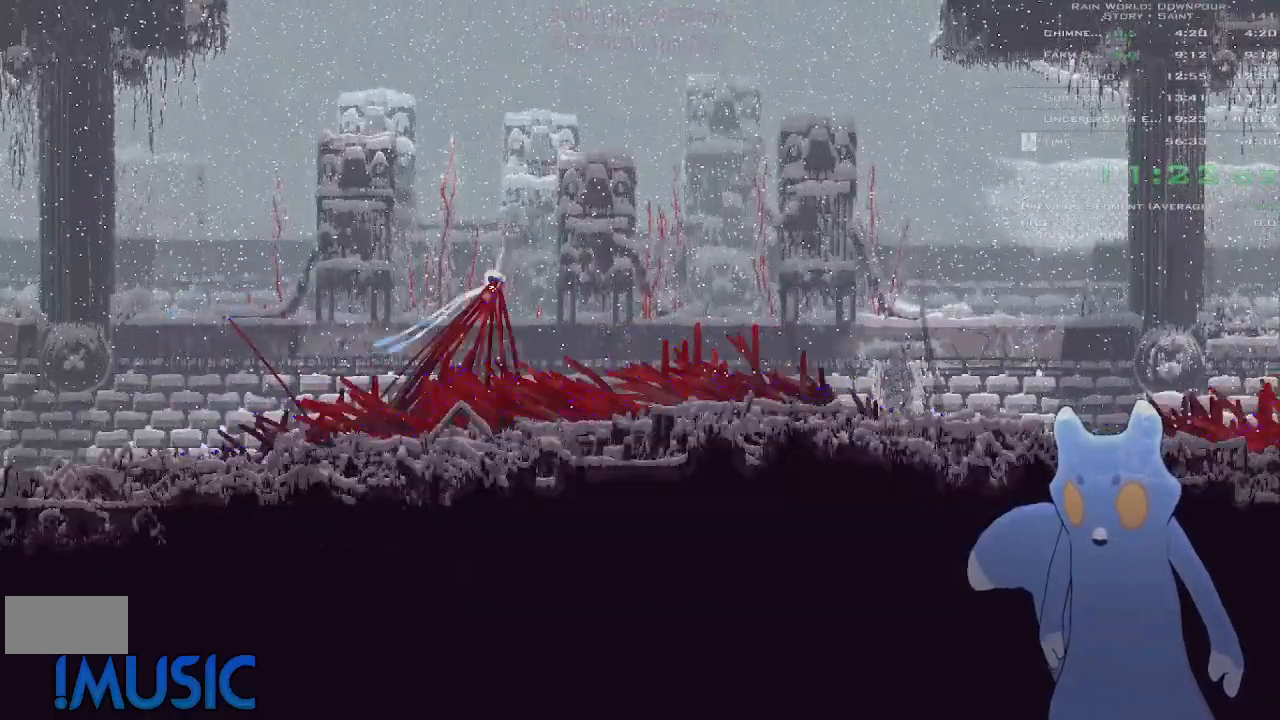
{"keys": ["right"], "events": [[50, "up", "down"], [166, "up", "up"], [250, "up", "down"], [333, "up", "up"]]}
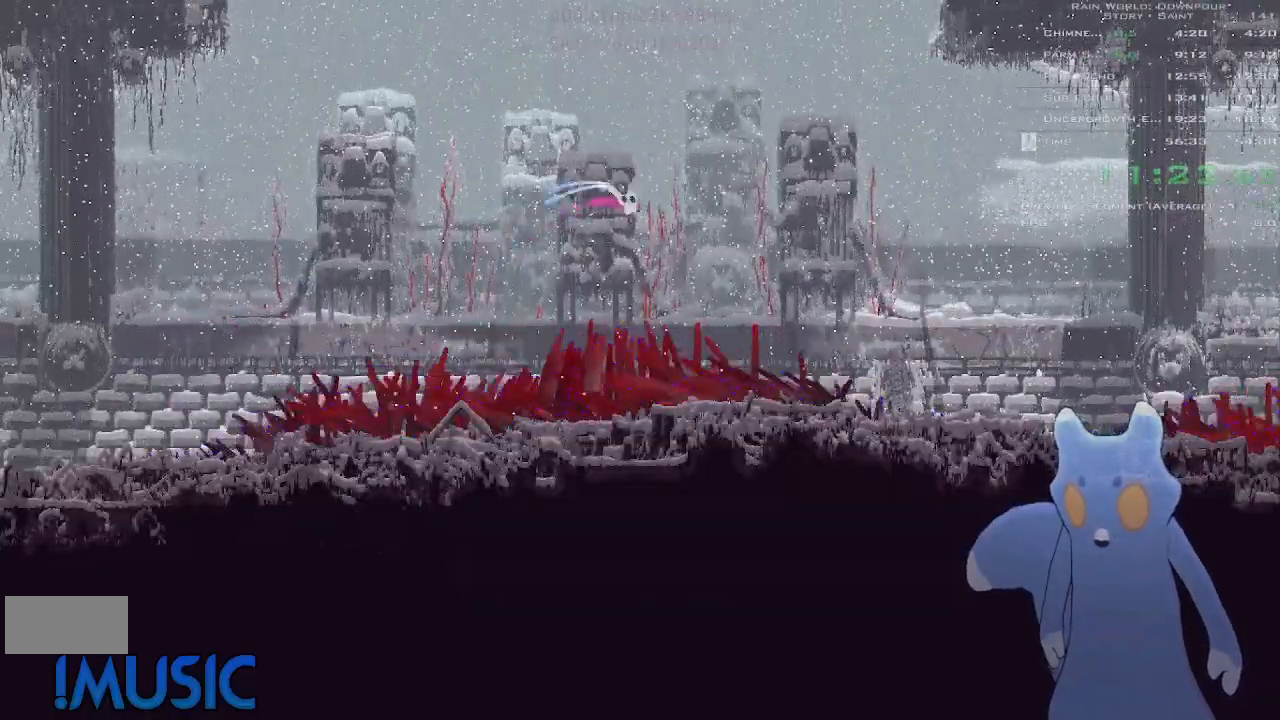
{"keys": ["right", "y"], "events": [[500, "y", "down"]]}
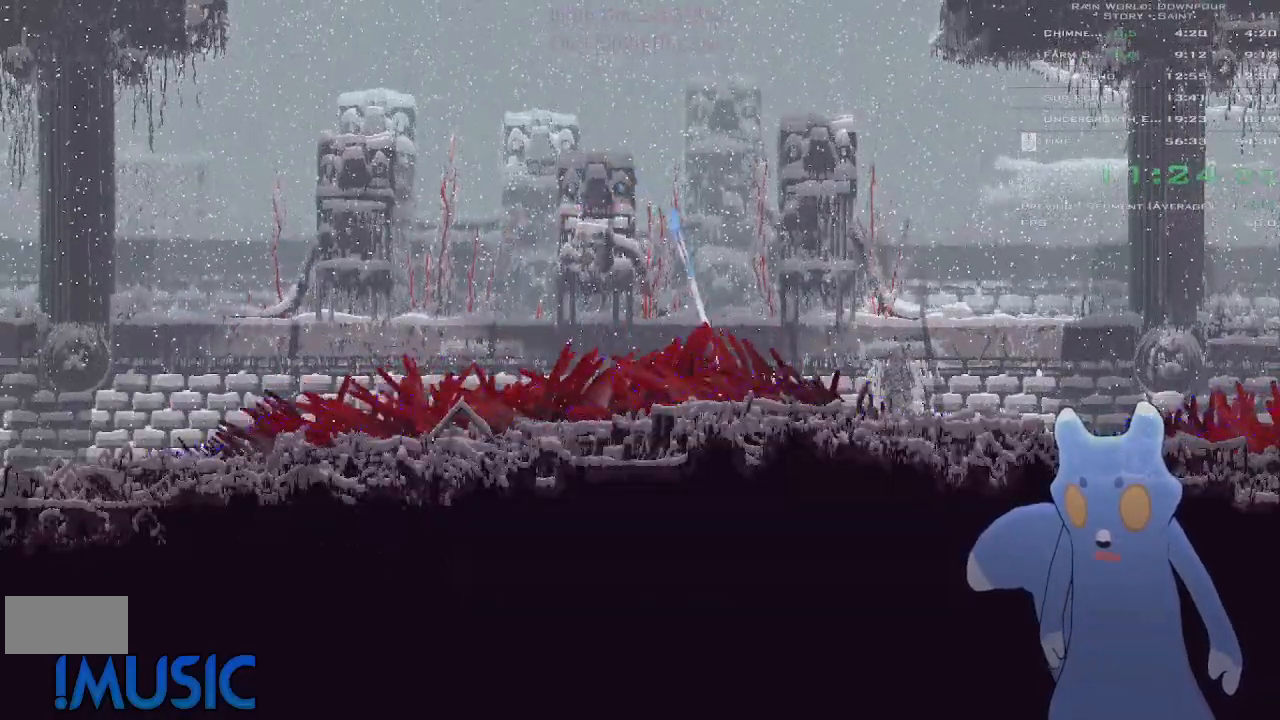
{"keys": ["right"], "events": [[116, "j", "down"], [150, "y", "up"], [216, "j", "up"], [216, "up", "down"], [300, "up", "up"], [416, "up", "down"], [500, "up", "up"]]}
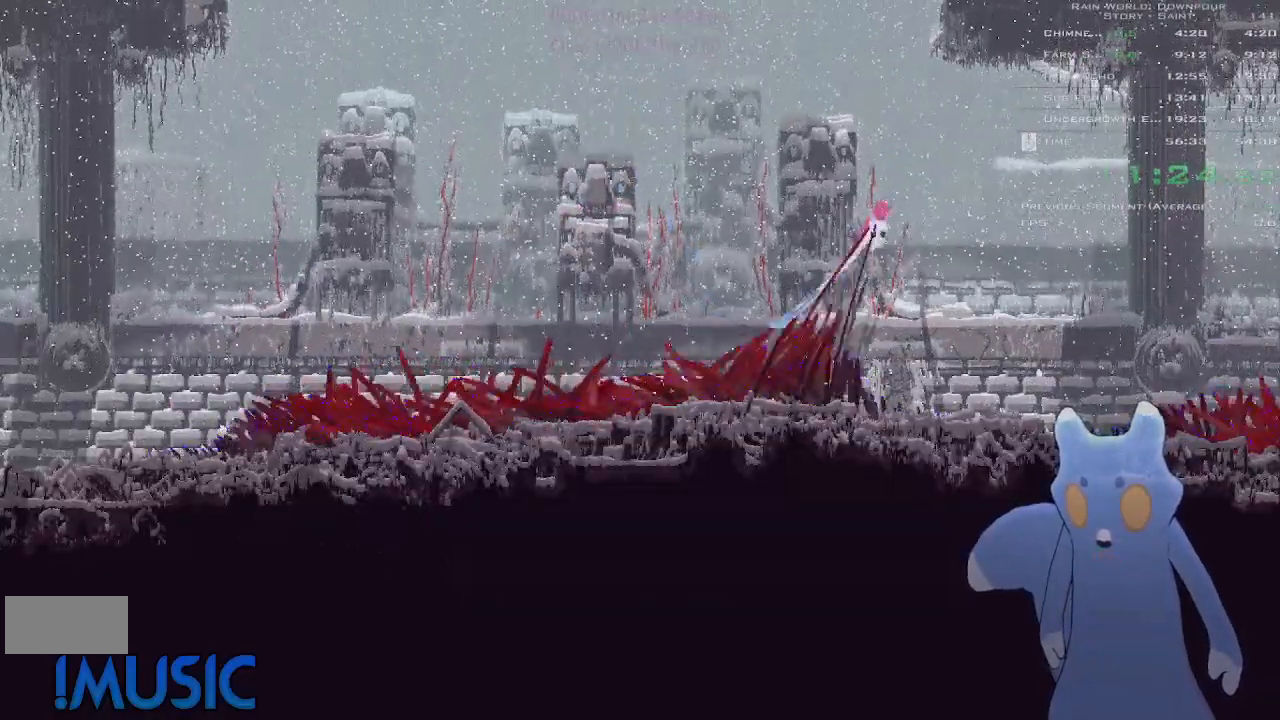
{"keys": ["right"], "events": [[83, "up", "down"], [200, "up", "up"]]}
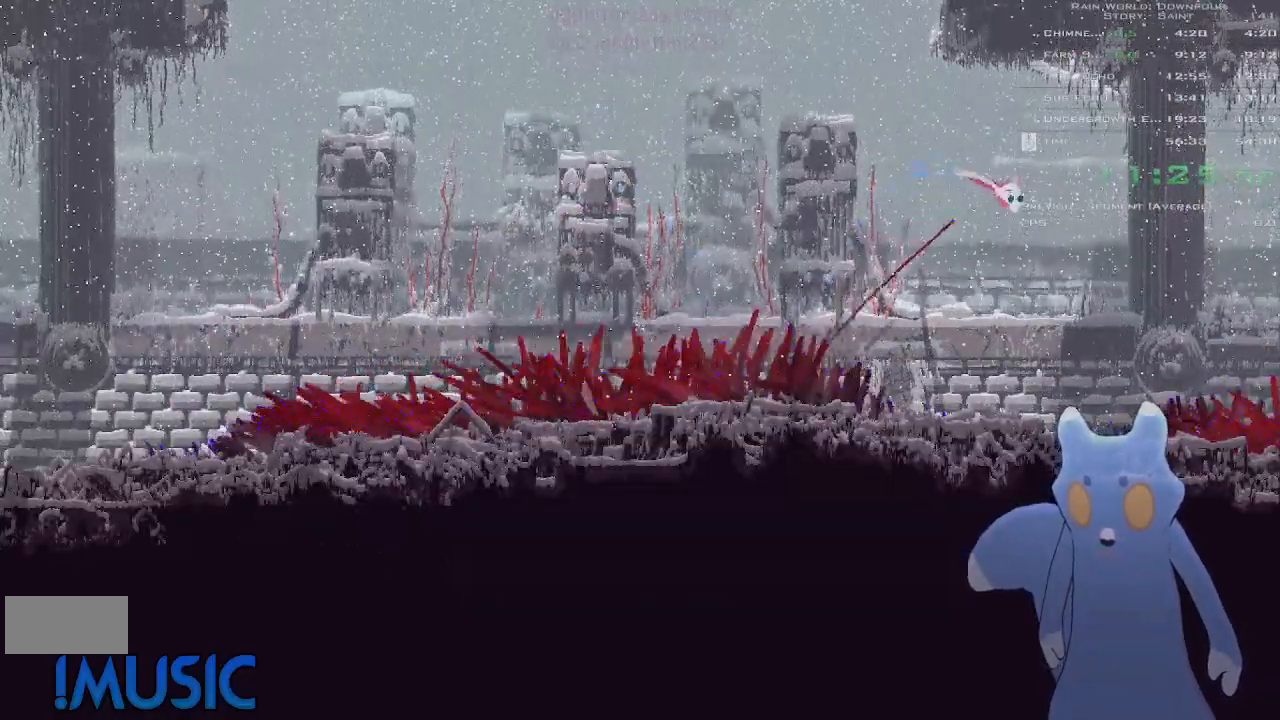
{"keys": ["right", "y"], "events": [[466, "y", "down"]]}
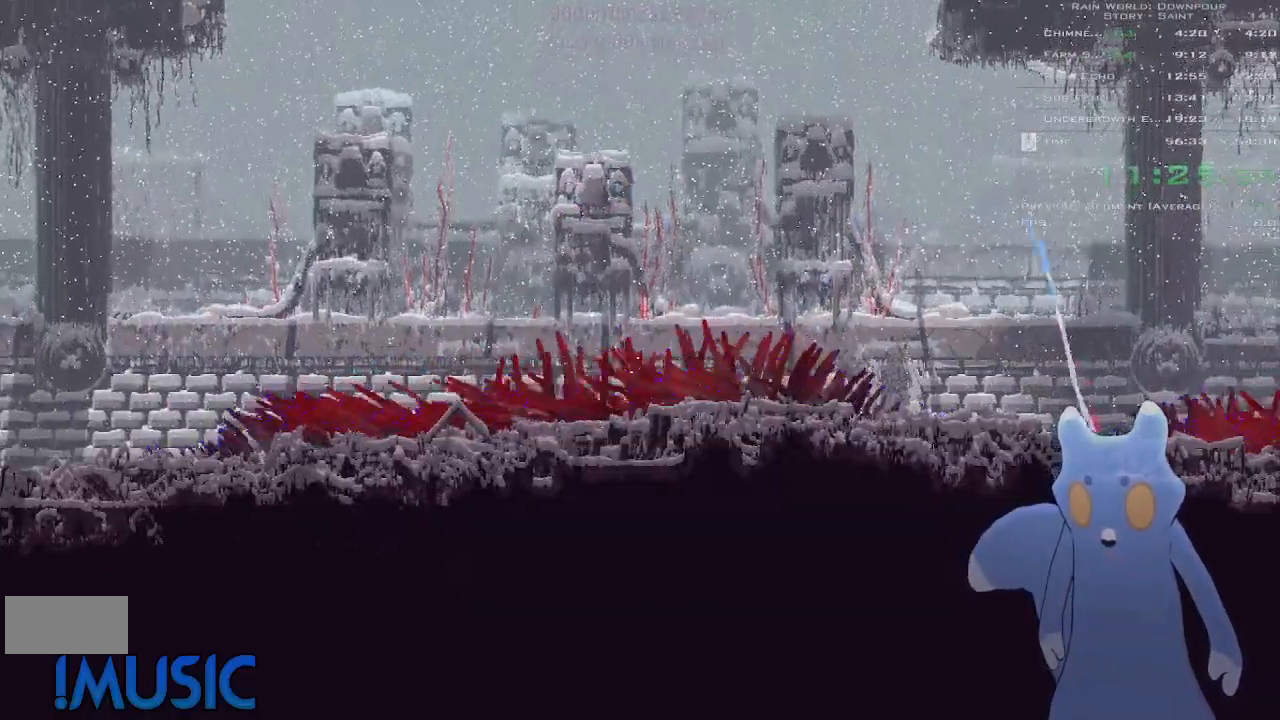
{"keys": ["right"], "events": [[83, "j", "down"], [83, "y", "up"], [166, "j", "up"], [166, "up", "down"], [266, "up", "up"], [366, "up", "down"], [433, "up", "up"]]}
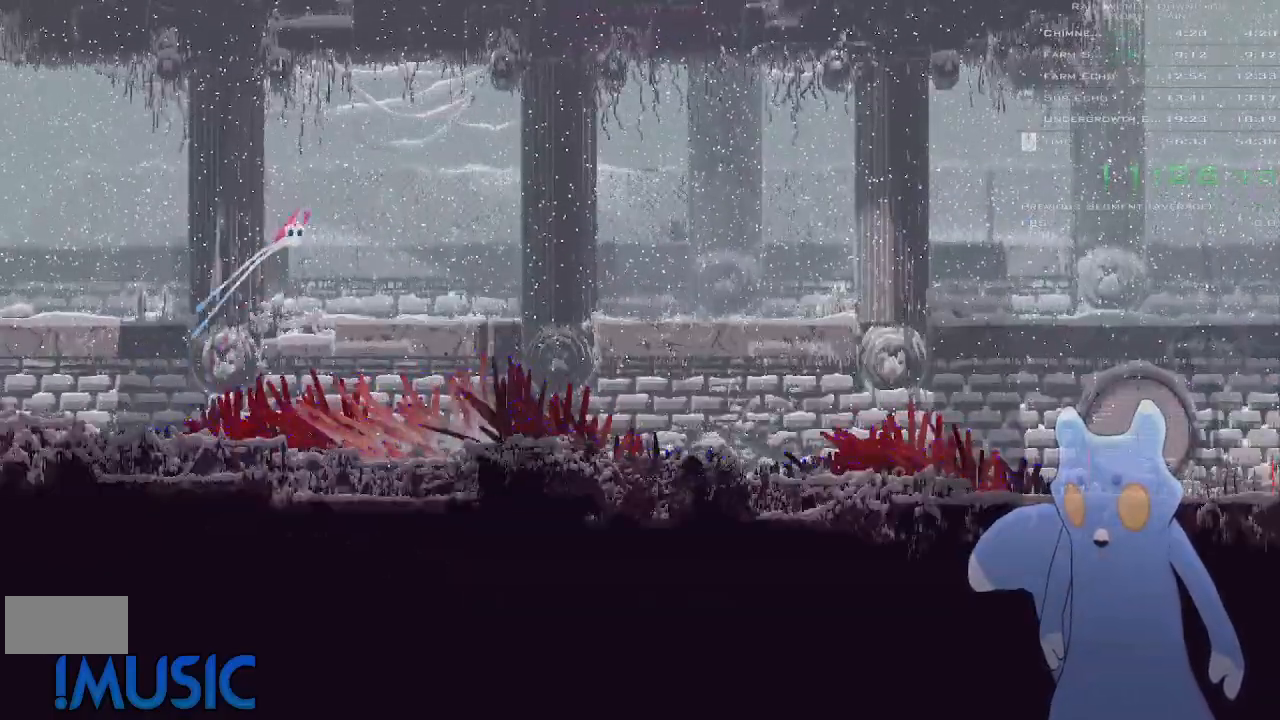
{"keys": ["right"], "events": [[16, "up", "down"], [133, "up", "up"]]}
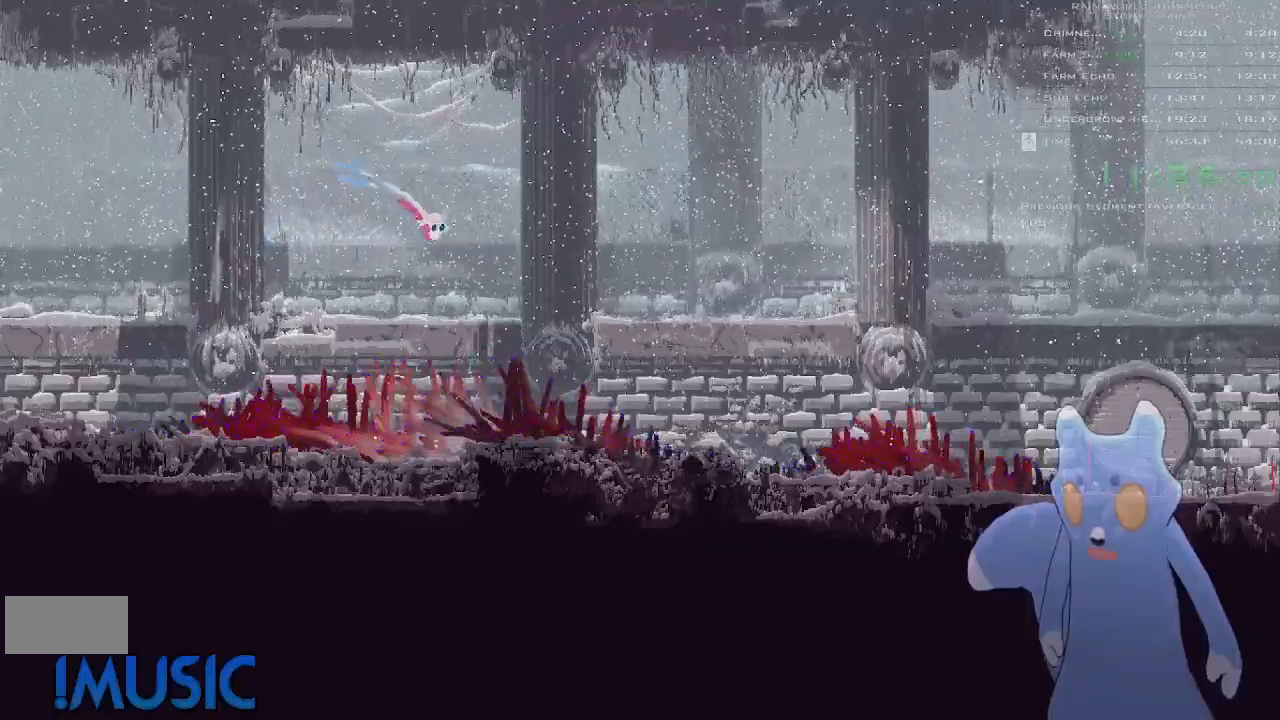
{"keys": ["j", "right", "y"], "events": [[383, "y", "down"], [500, "j", "down"]]}
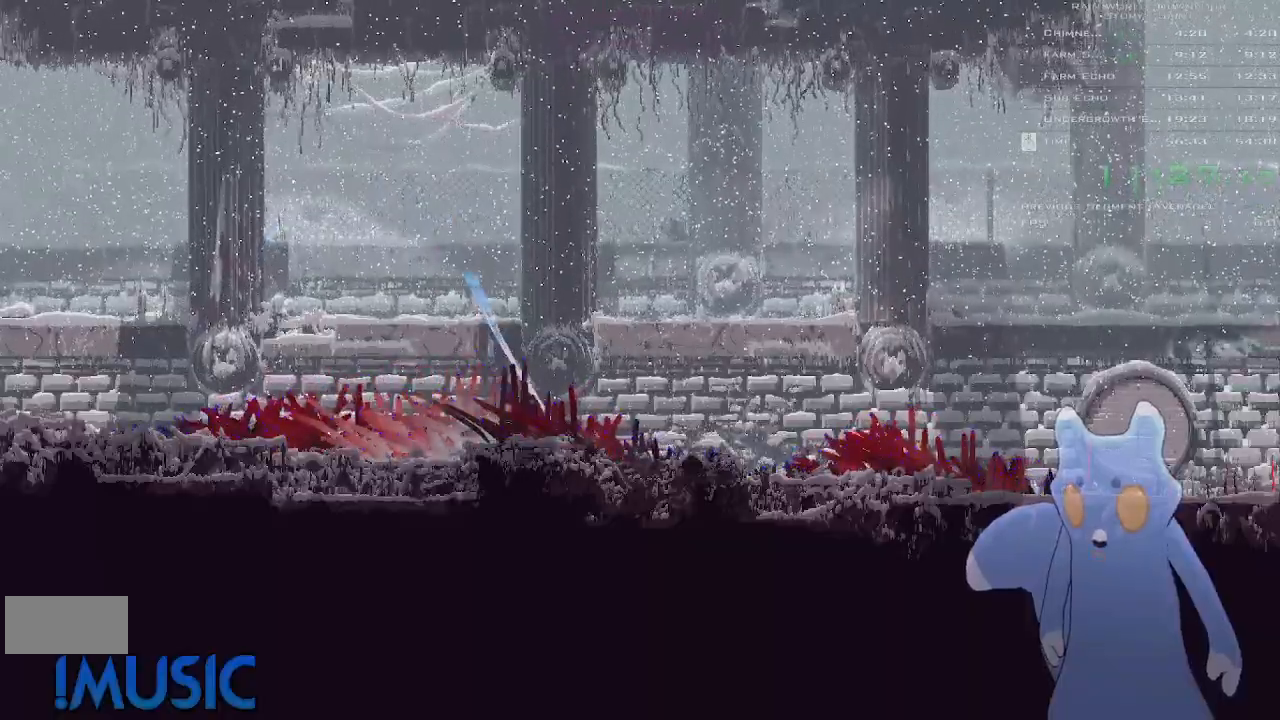
{"keys": ["right"], "events": [[33, "y", "up"], [150, "j", "up"], [150, "up", "down"], [250, "up", "up"], [350, "up", "down"], [416, "up", "up"]]}
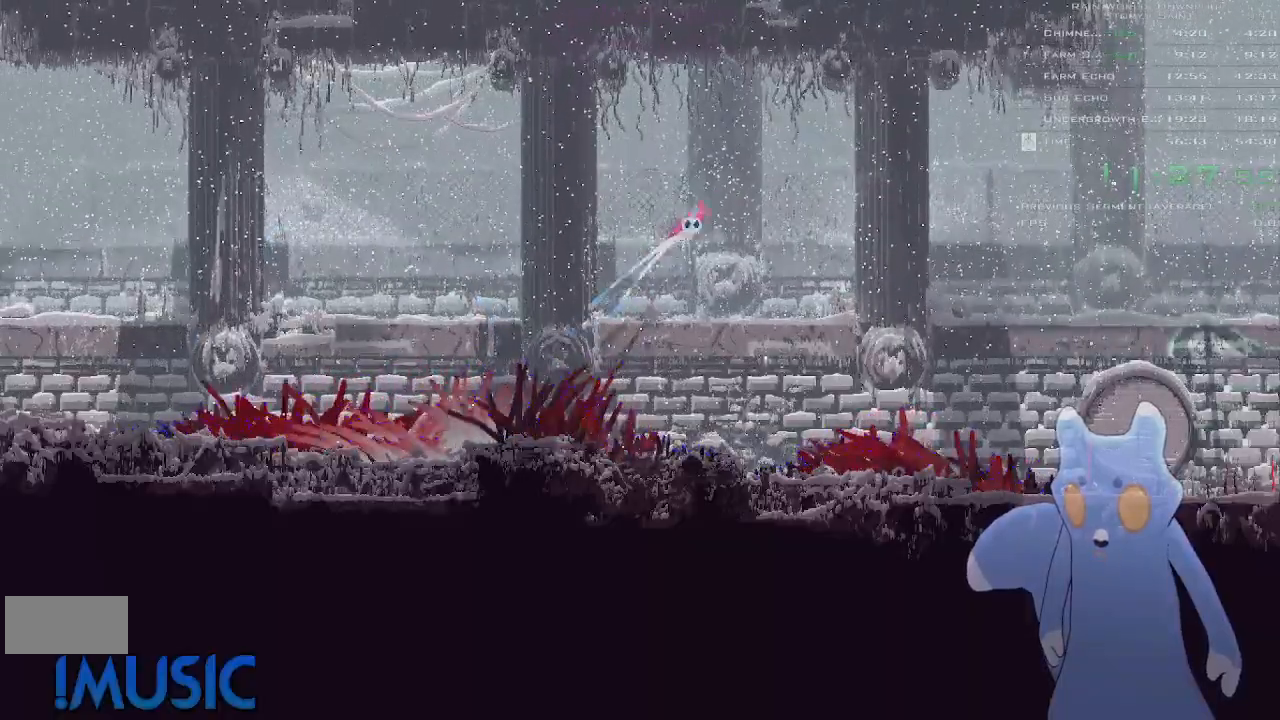
{"keys": ["right"], "events": [[33, "up", "down"], [116, "up", "up"]]}
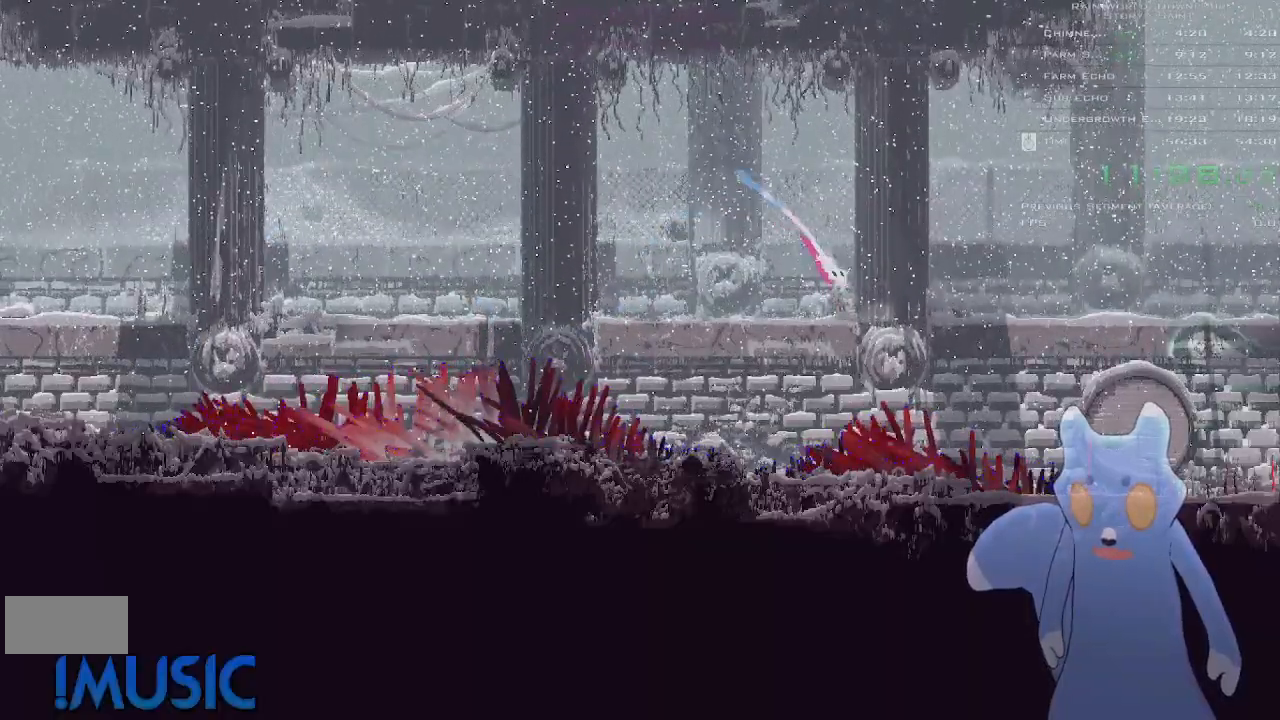
{"keys": ["j", "right"], "events": [[350, "y", "down"], [416, "j", "down"], [433, "y", "up"]]}
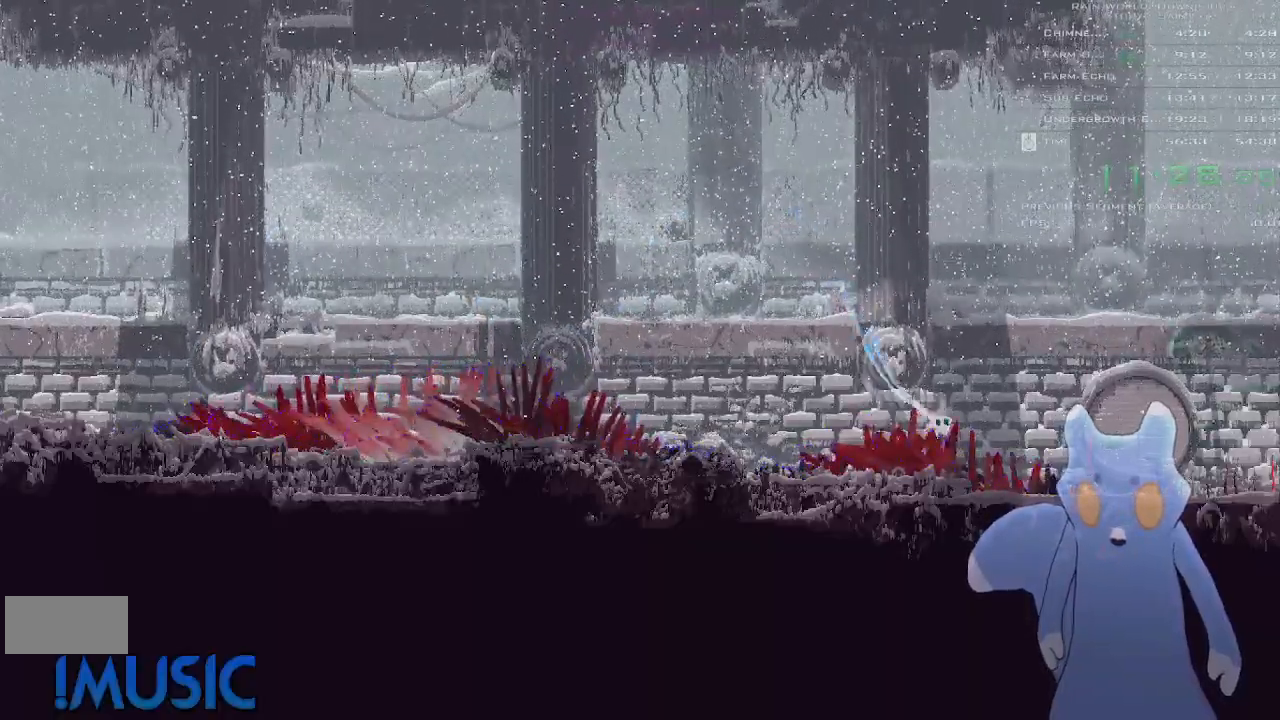
{"keys": ["right", "up"], "events": [[16, "up", "down"], [50, "j", "up"], [150, "up", "up"], [250, "up", "down"], [350, "up", "up"], [483, "up", "down"]]}
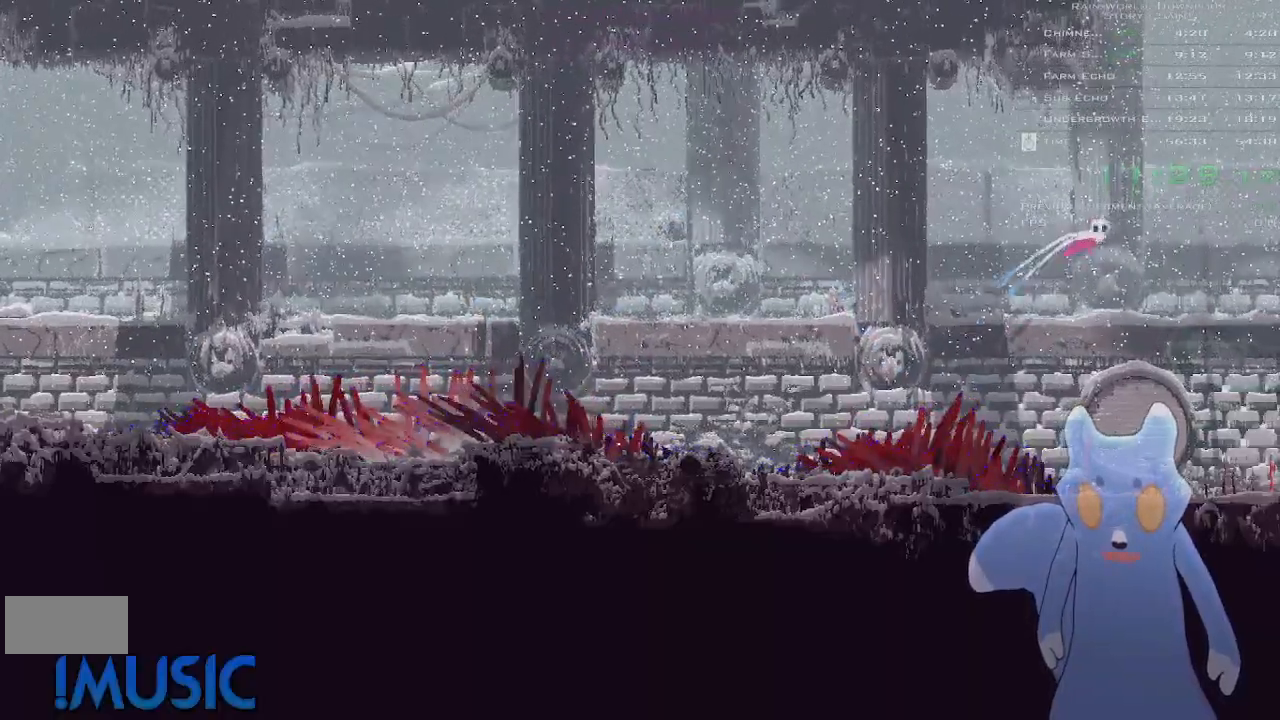
{"keys": ["right"], "events": [[83, "up", "up"]]}
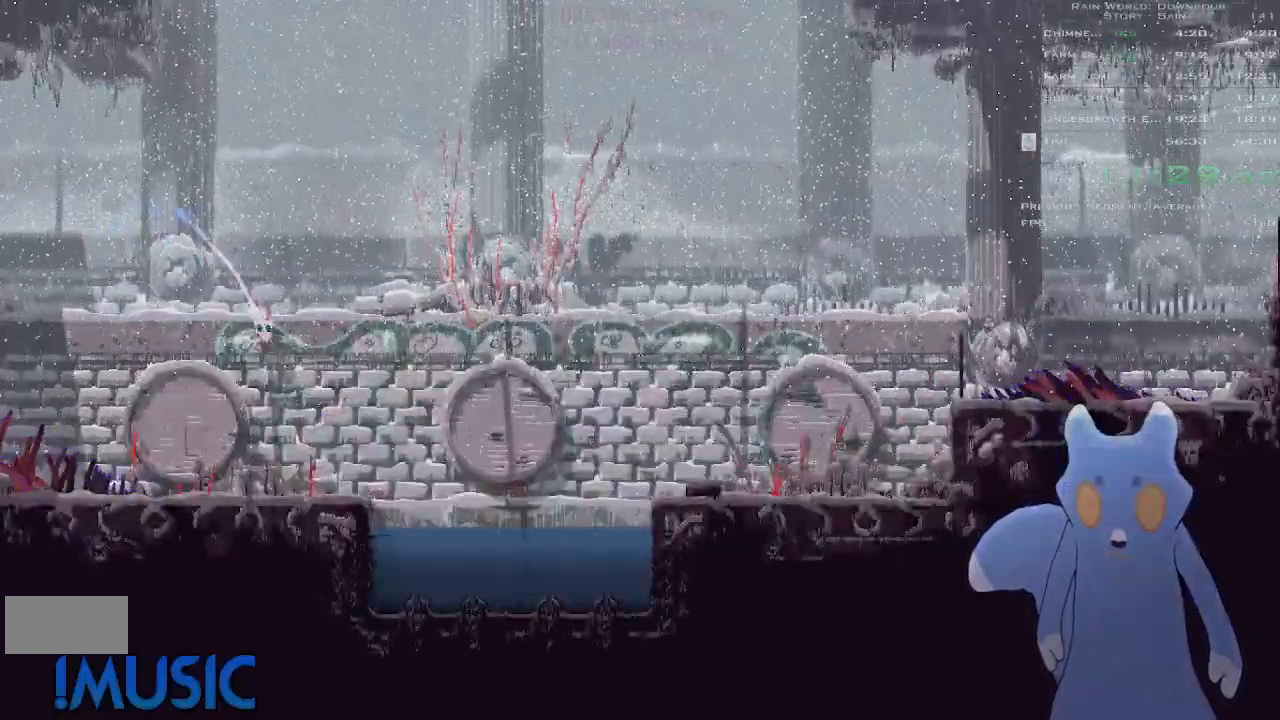
{"keys": ["right", "up"], "events": [[266, "y", "down"], [316, "j", "down"], [333, "y", "up"], [433, "j", "up"], [450, "up", "down"]]}
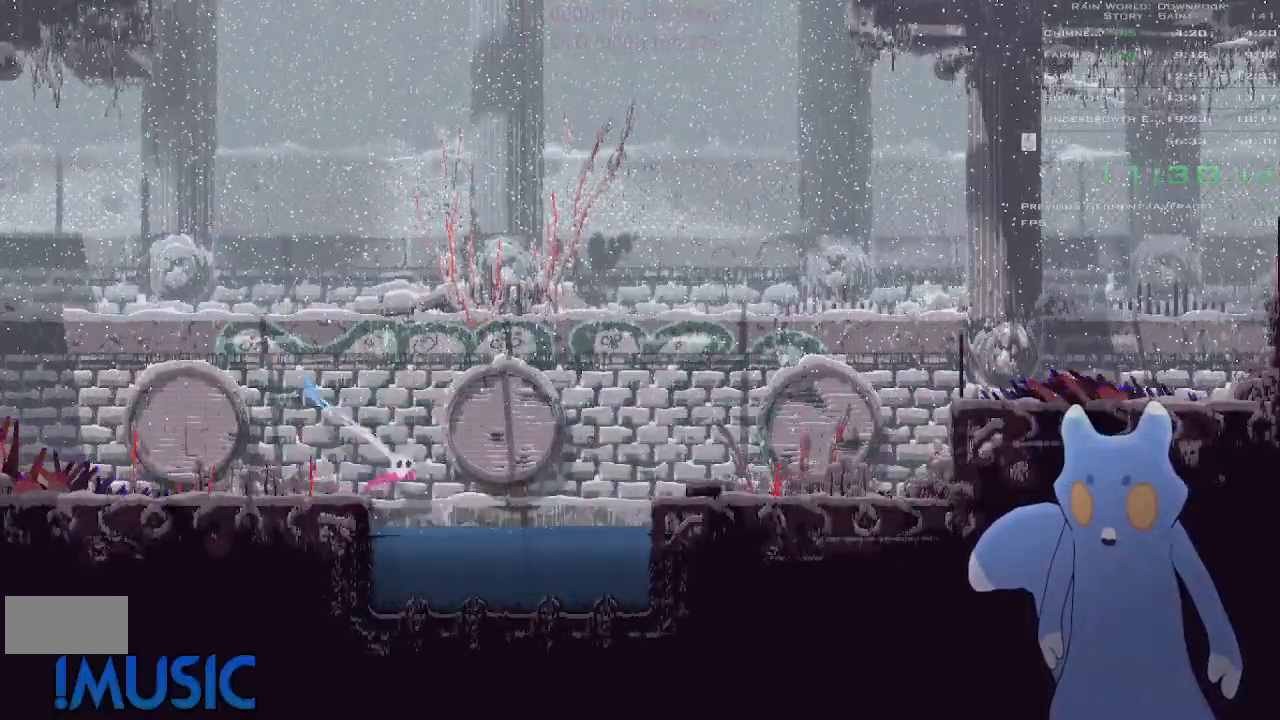
{"keys": ["right"], "events": [[66, "up", "up"], [166, "up", "down"], [266, "up", "up"], [350, "up", "down"], [466, "up", "up"]]}
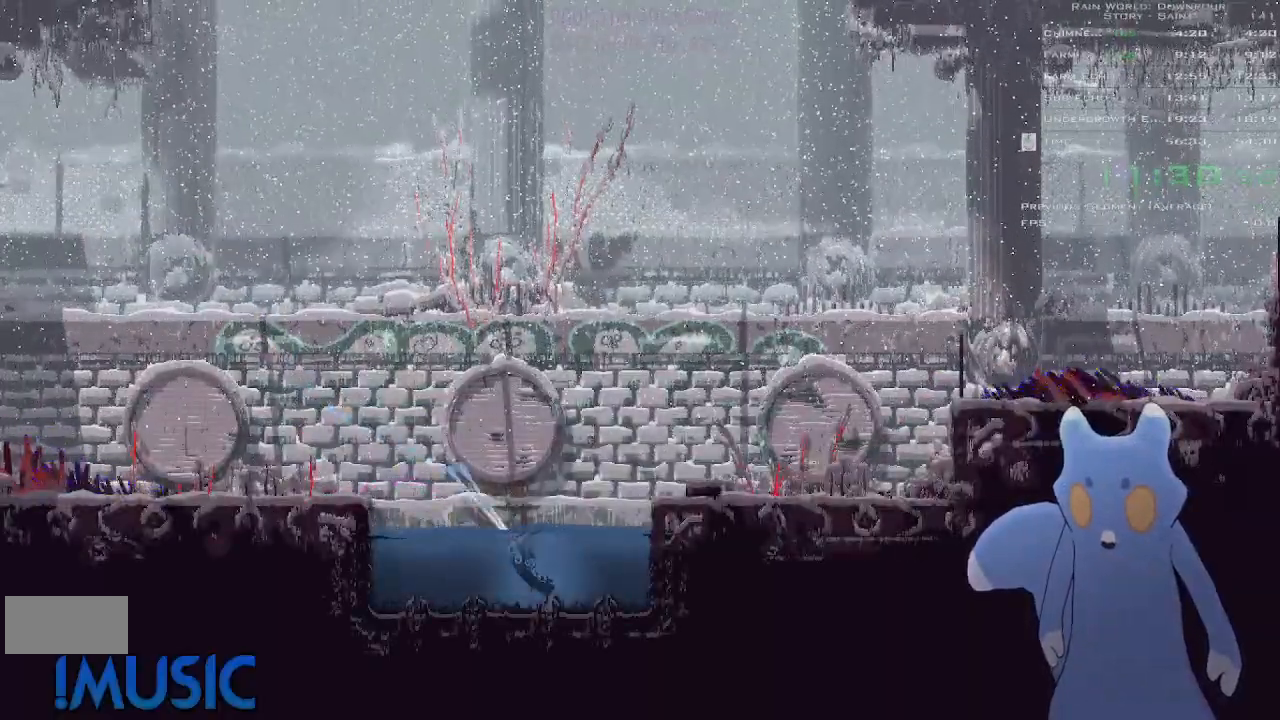
{"keys": ["right", "up"], "events": [[66, "up", "down"], [166, "up", "up"], [250, "up", "down"], [383, "up", "up"], [450, "up", "down"]]}
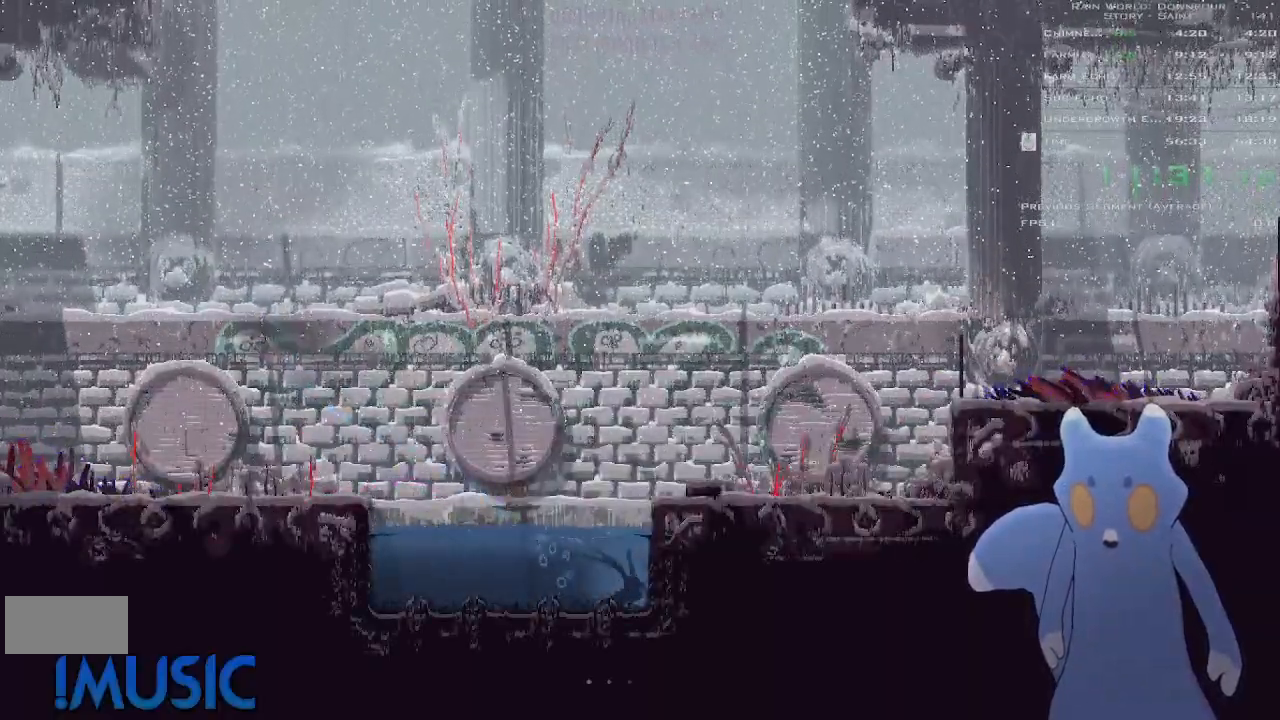
{"keys": ["up"], "events": [[33, "right", "up"], [400, "j", "down"], [500, "j", "up"]]}
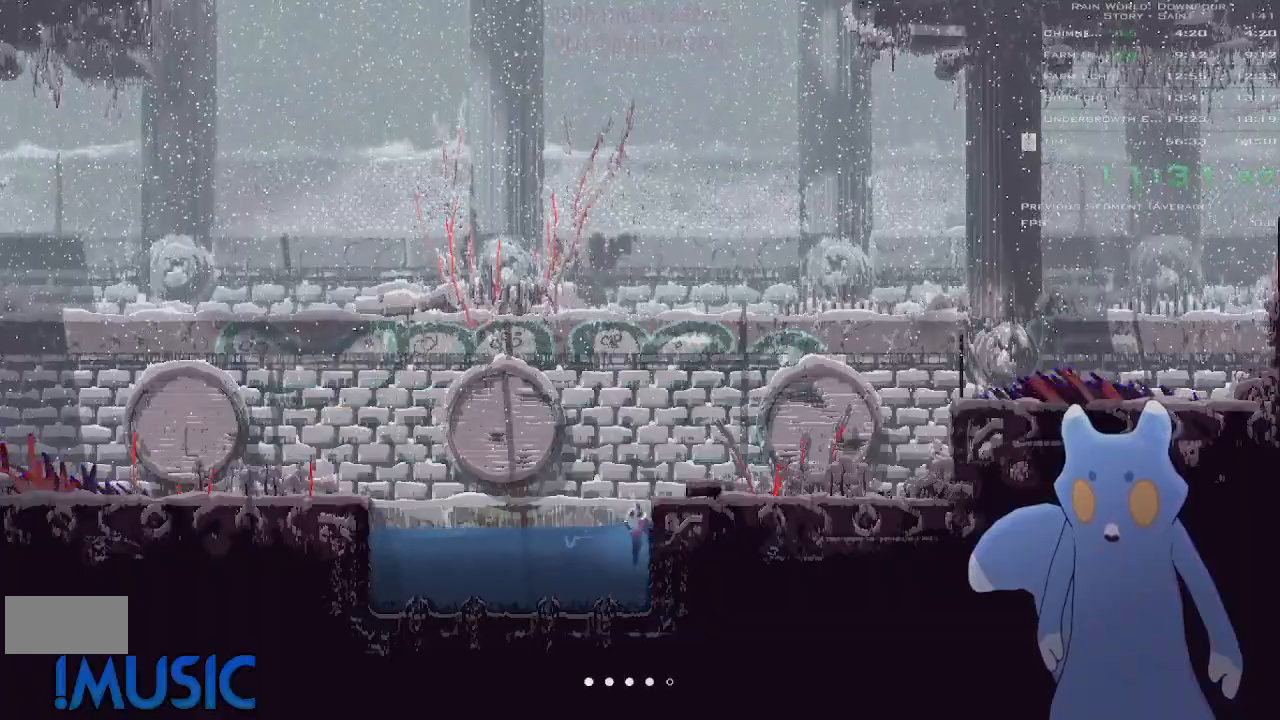
{"keys": ["right"], "events": [[100, "j", "down"], [100, "right", "down"], [150, "up", "up"], [250, "j", "up"], [266, "up", "down"], [400, "up", "up"]]}
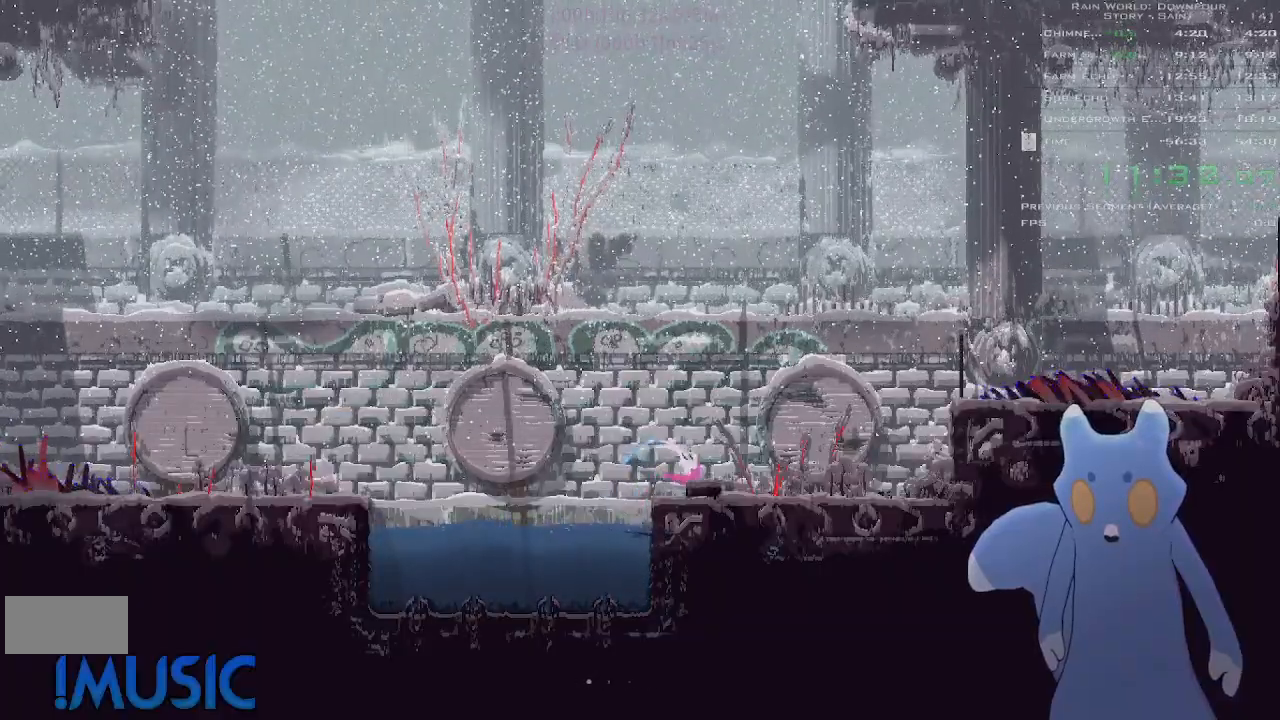
{"keys": ["left"], "events": [[100, "j", "down"], [250, "j", "up"], [416, "right", "up"], [433, "left", "down"]]}
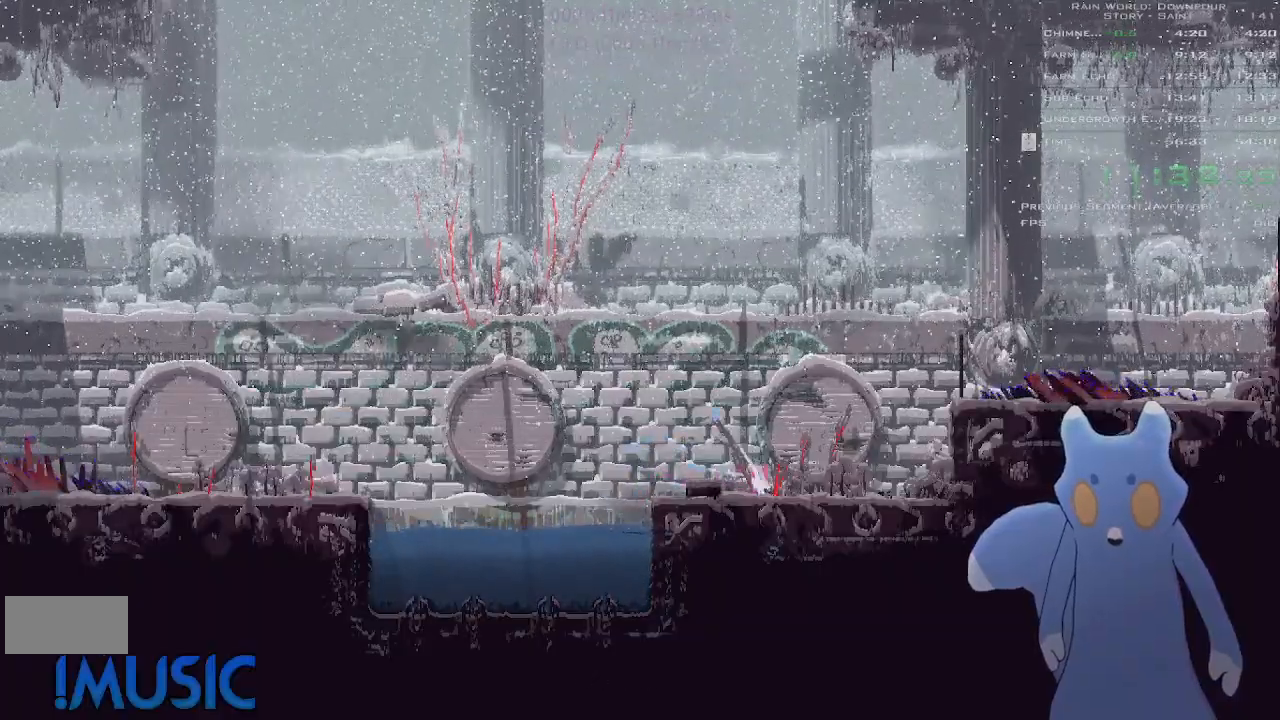
{"keys": [], "events": [[83, "j", "down"], [83, "left", "up"], [283, "j", "up"]]}
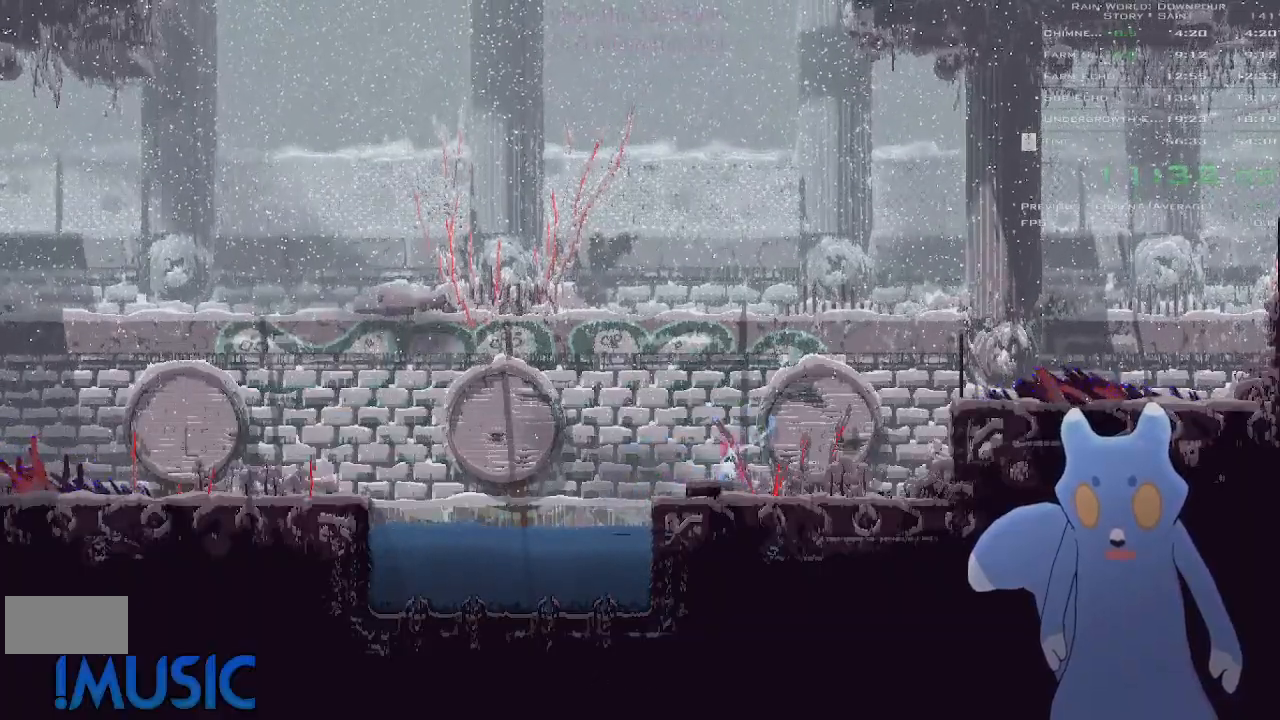
{"keys": ["right"], "events": [[116, "j", "down"], [283, "j", "up"], [500, "right", "down"]]}
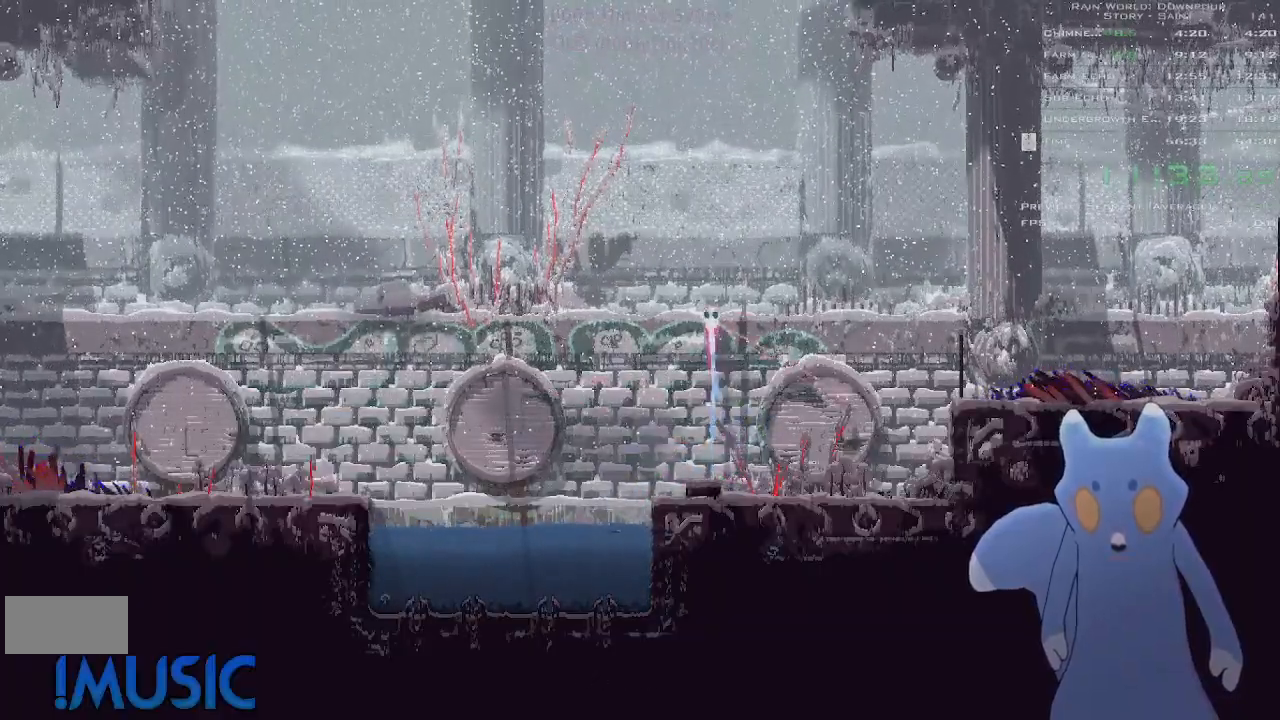
{"keys": ["right"], "events": []}
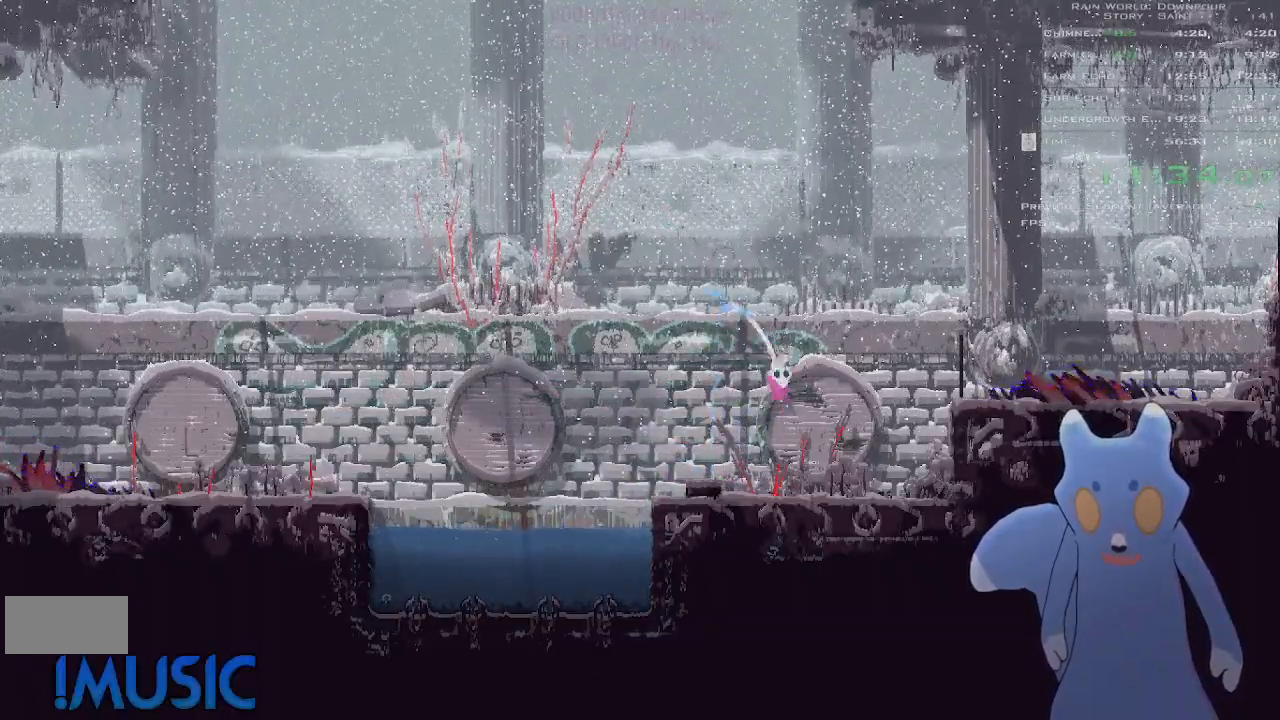
{"keys": ["right"], "events": [[133, "y", "down"], [216, "j", "down"], [216, "y", "up"], [366, "j", "up"], [366, "up", "down"], [466, "up", "up"]]}